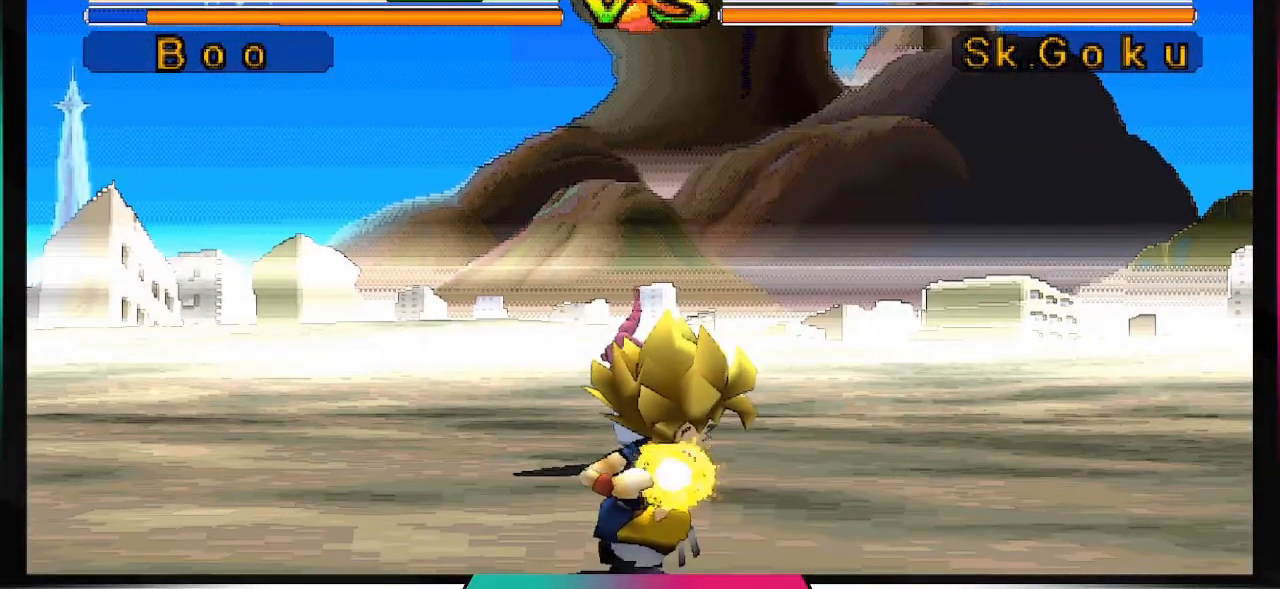
Gameplay with a controller (PlayStation layout); each line is a JSON object with the inputs held at the frame after it (dt_ms = milliseconds from this image to that frame). "events" lists button and stick changes between this image and that frame as [ms after this image, input, new state], when the widget could be followed in between. Not read: L3 R2 R3.
{"dt_ms": 500, "buttons": [], "left_stick": "center", "right_stick": "center", "events": []}
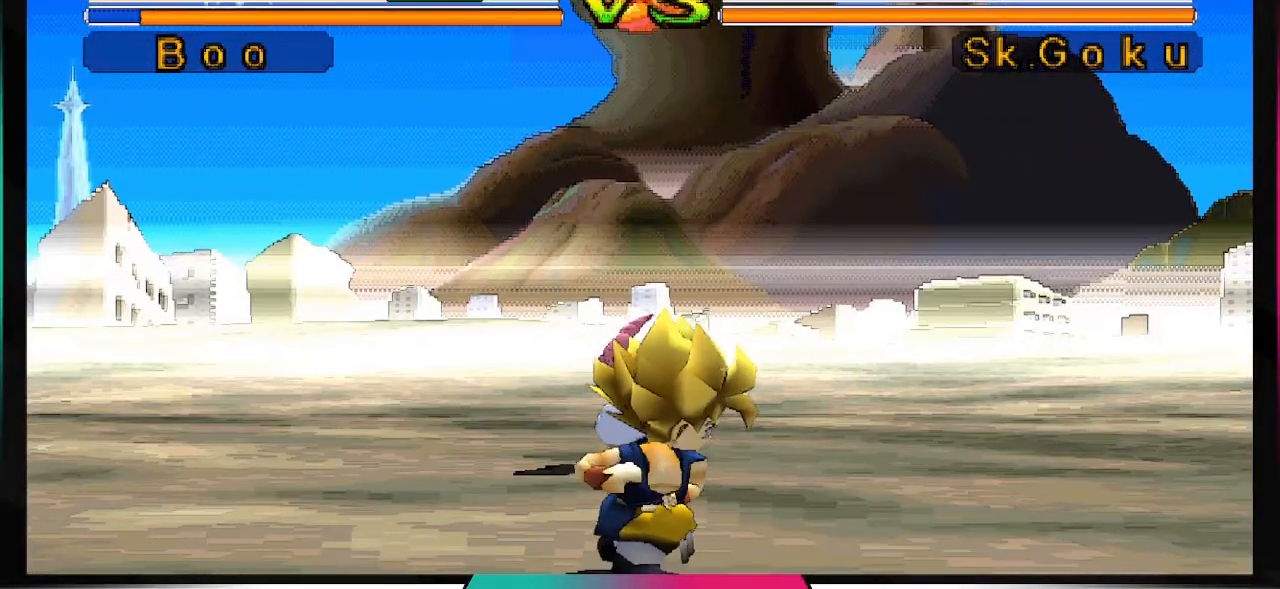
{"dt_ms": 500, "buttons": [], "left_stick": "center", "right_stick": "center", "events": []}
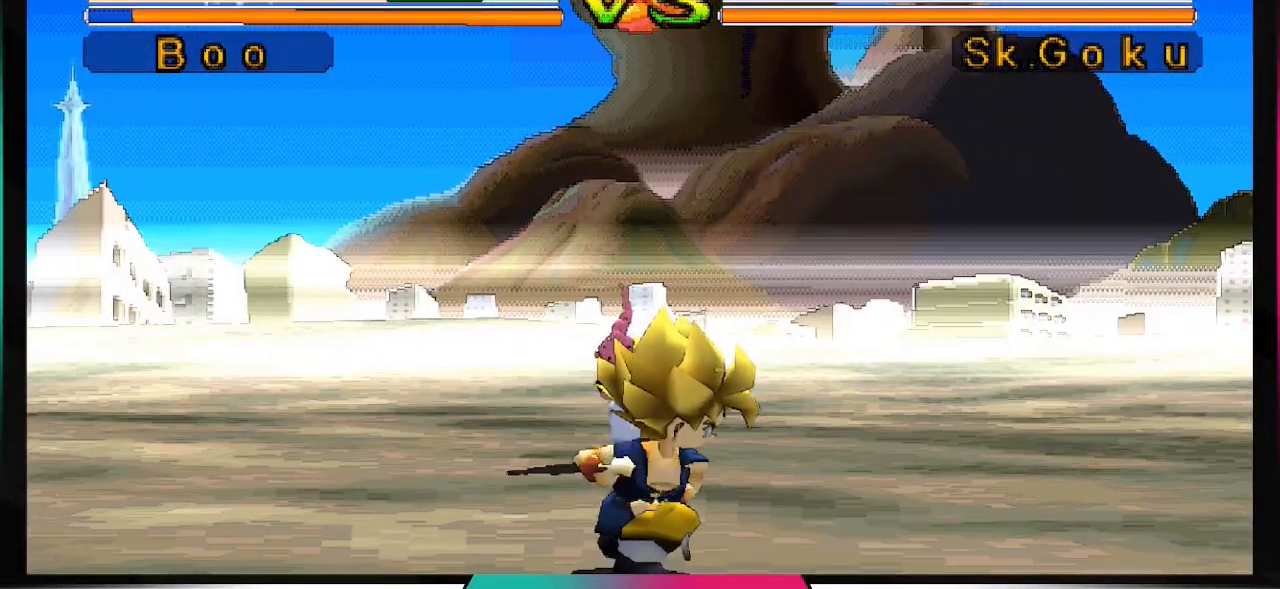
{"dt_ms": 500, "buttons": [], "left_stick": "center", "right_stick": "center", "events": [[367, "CROSS", "down"], [500, "CROSS", "up"]]}
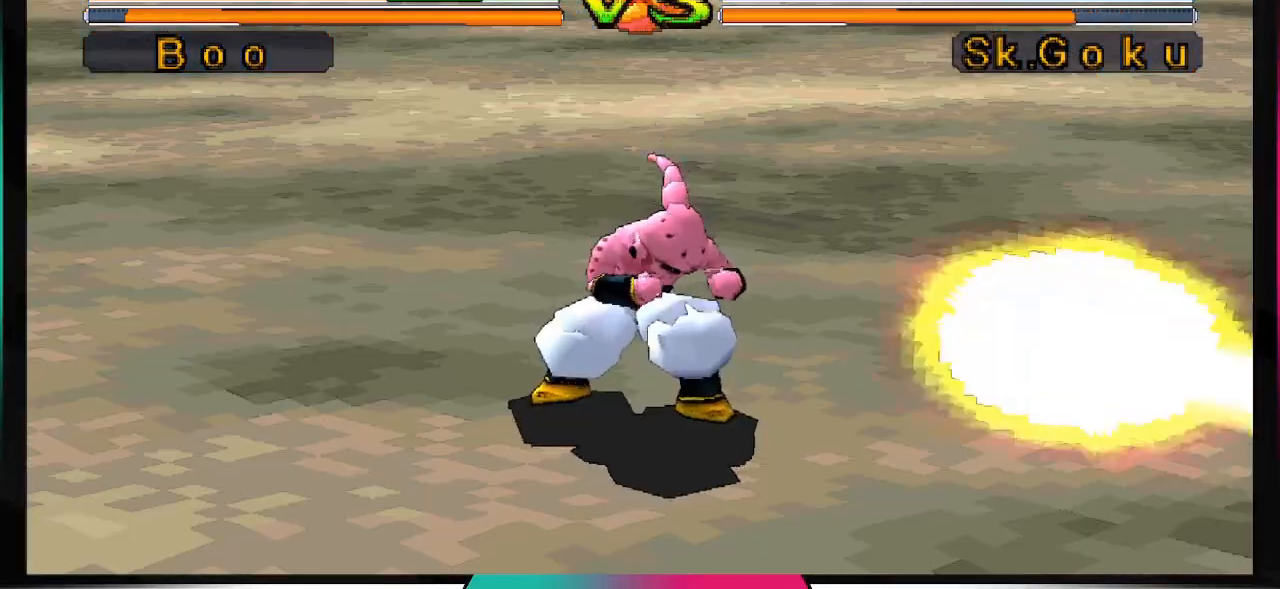
{"dt_ms": 500, "buttons": [], "left_stick": "center", "right_stick": "center", "events": []}
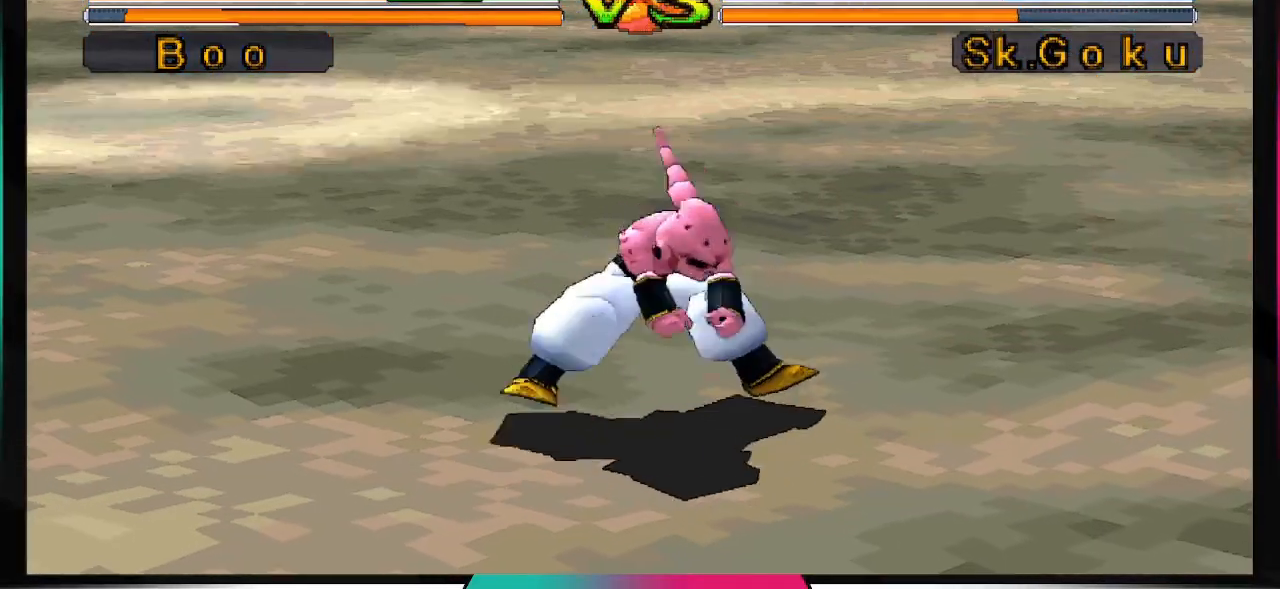
{"dt_ms": 500, "buttons": ["DPAD_UP", "DPAD_LEFT"], "left_stick": "center", "right_stick": "center", "events": [[400, "DPAD_LEFT", "down"], [400, "DPAD_UP", "down"]]}
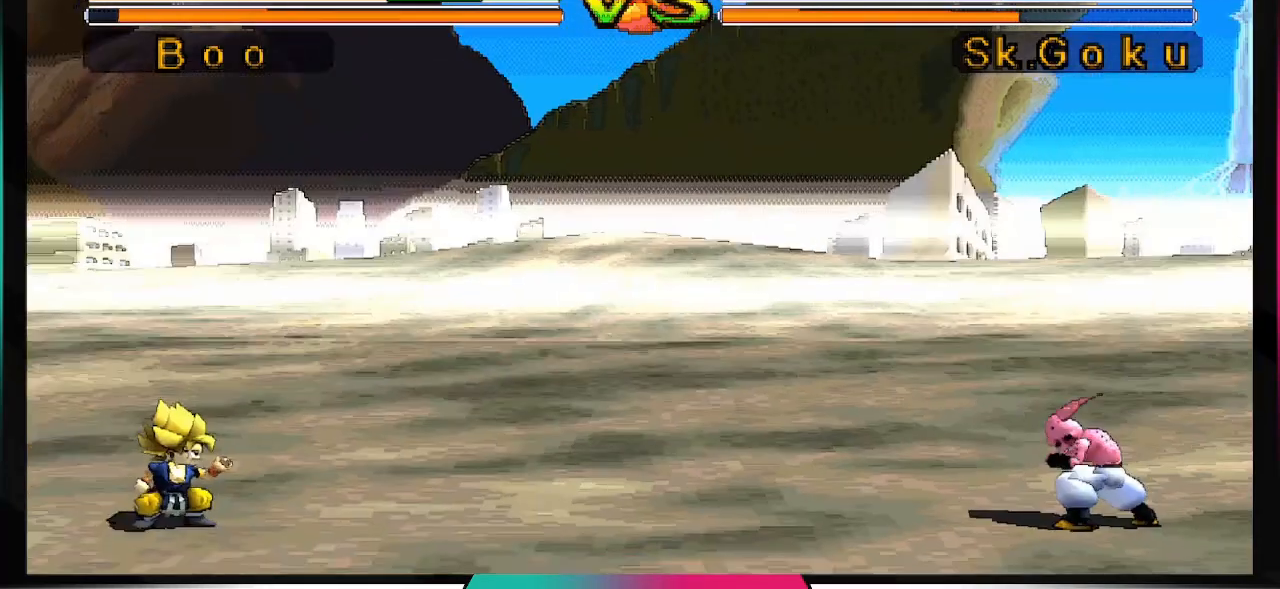
{"dt_ms": 500, "buttons": [], "left_stick": "center", "right_stick": "center", "events": [[433, "DPAD_LEFT", "up"], [433, "DPAD_UP", "up"]]}
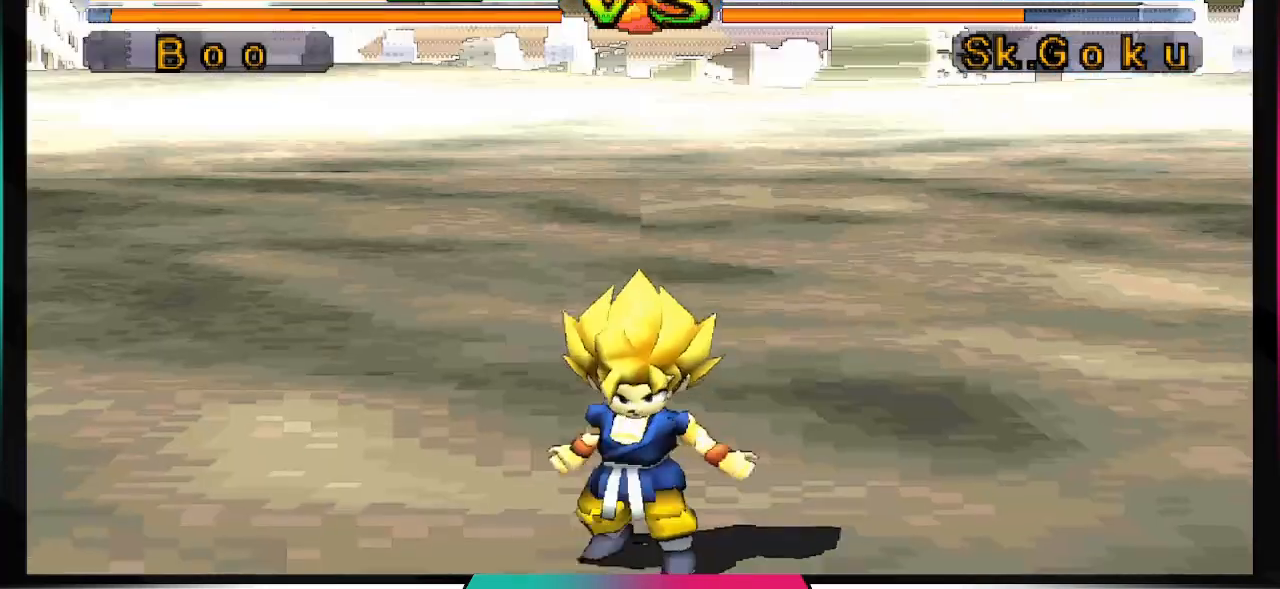
{"dt_ms": 1000, "buttons": [], "left_stick": "center", "right_stick": "center"}
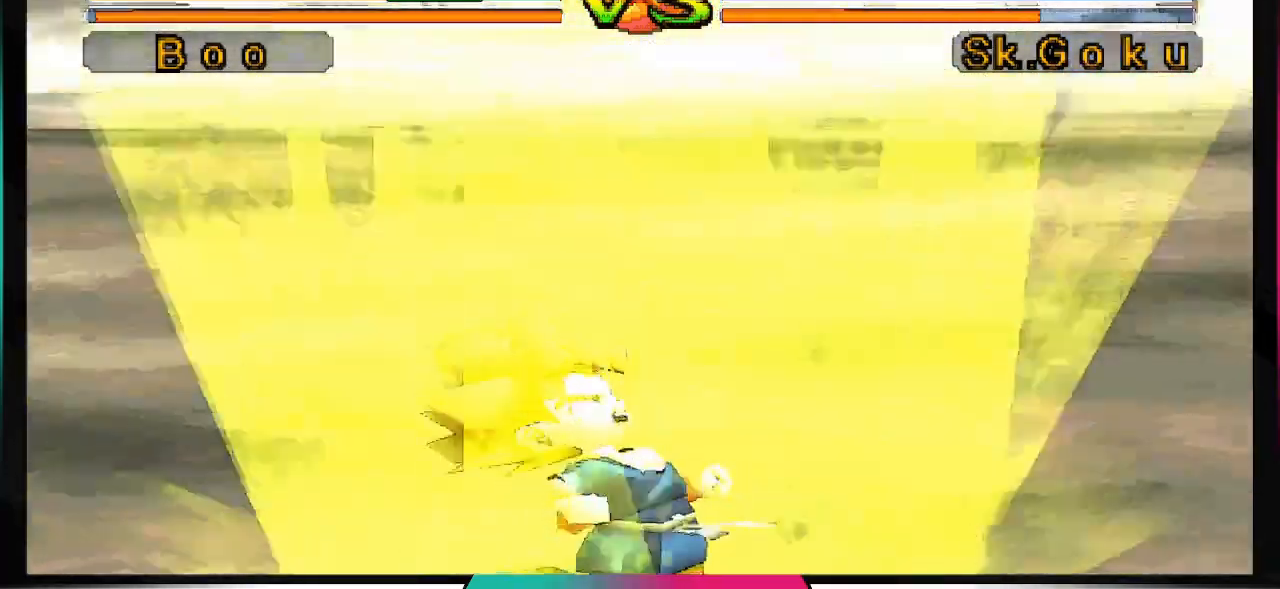
{"dt_ms": 500, "buttons": [], "left_stick": "center", "right_stick": "center", "events": []}
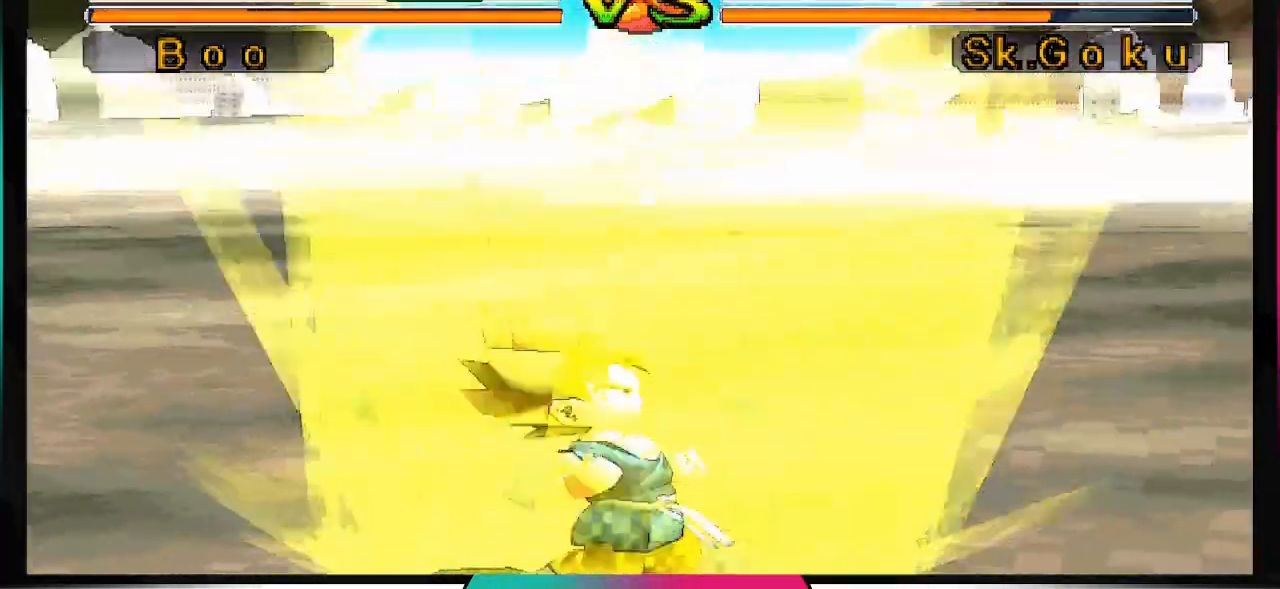
{"dt_ms": 500, "buttons": [], "left_stick": "center", "right_stick": "center", "events": [[233, "CROSS", "down"], [300, "TRIANGLE", "down"], [400, "CROSS", "up"], [400, "TRIANGLE", "up"]]}